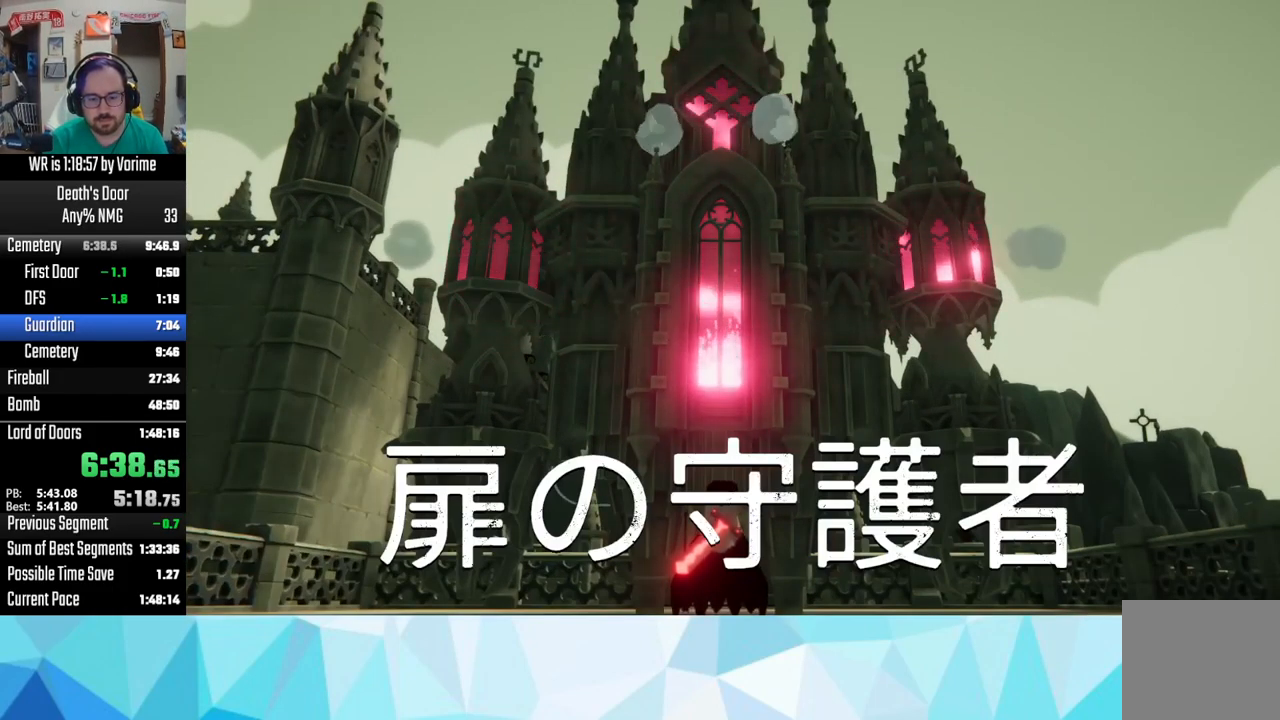
Gameplay with a controller (PlayStation layout); each line is a JSON object with the inputs held at the frame after it (dt_ms = milliseconds from this image to that frame). "button_events" lists button changes between this image and that frame as [ms after this image, input, new state], when the widget could be followed in between (sticks are given only as held states).
{"dt_ms": 516, "buttons": [], "left_stick": "down-left", "right_stick": "center", "button_events": []}
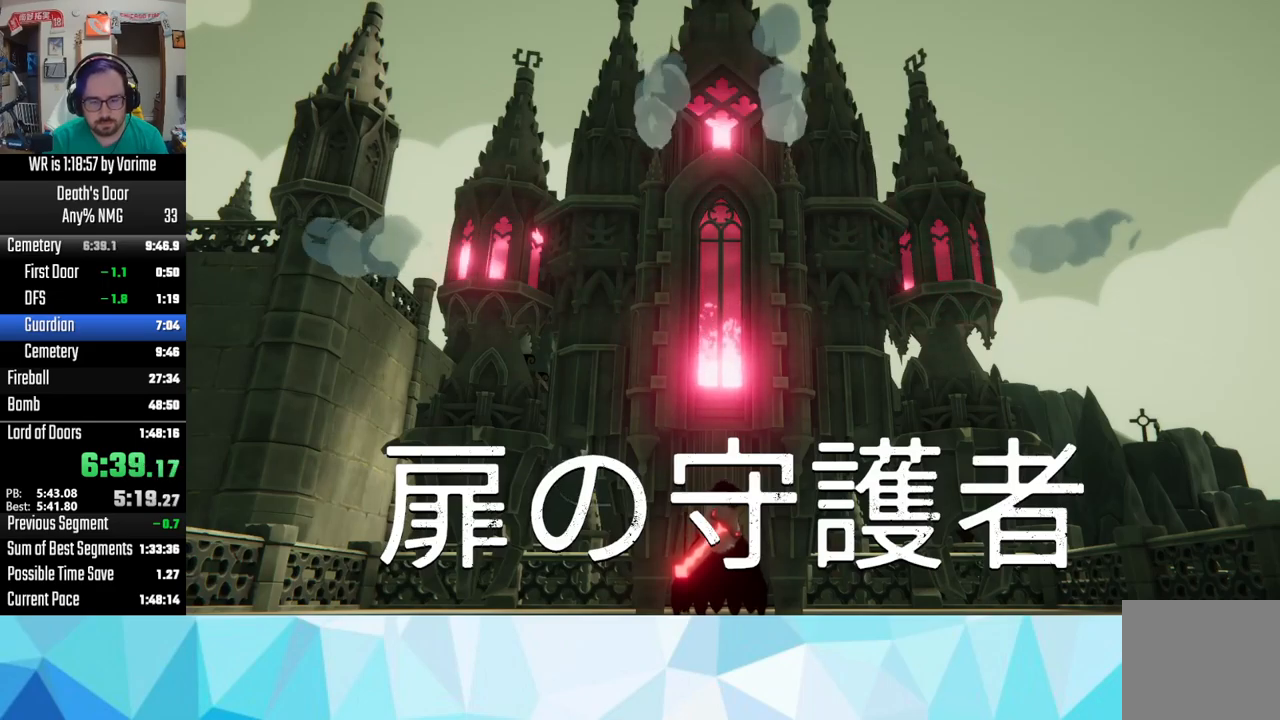
{"dt_ms": 500, "buttons": [], "left_stick": "down-left", "right_stick": "center", "button_events": []}
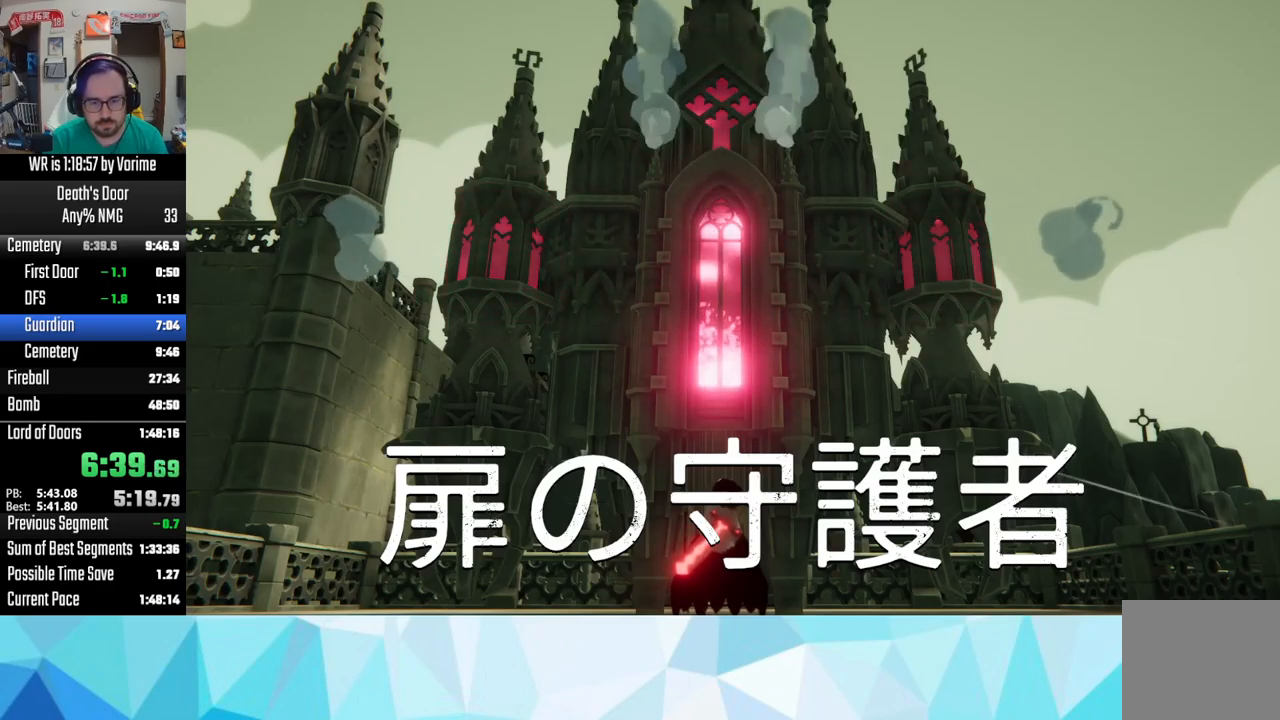
{"dt_ms": 500, "buttons": [], "left_stick": "down-left", "right_stick": "center", "button_events": []}
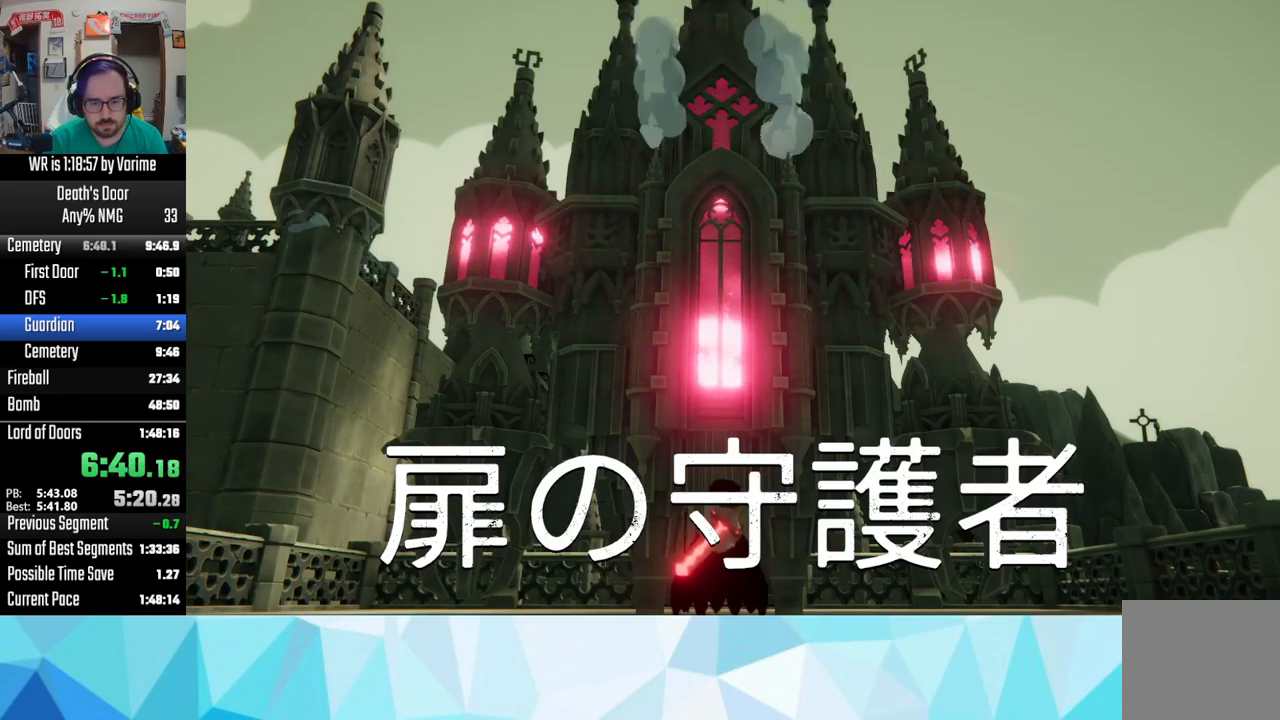
{"dt_ms": 500, "buttons": [], "left_stick": "down-left", "right_stick": "center", "button_events": []}
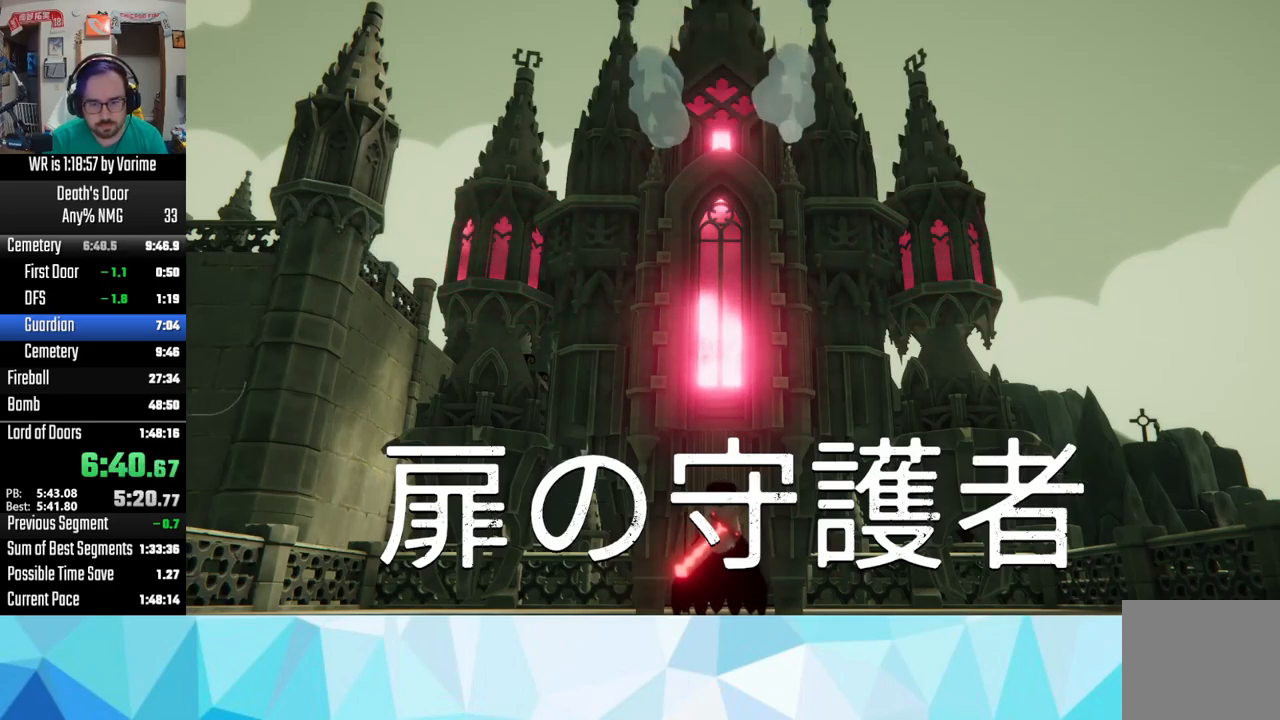
{"dt_ms": 500, "buttons": [], "left_stick": "down-left", "right_stick": "center", "button_events": []}
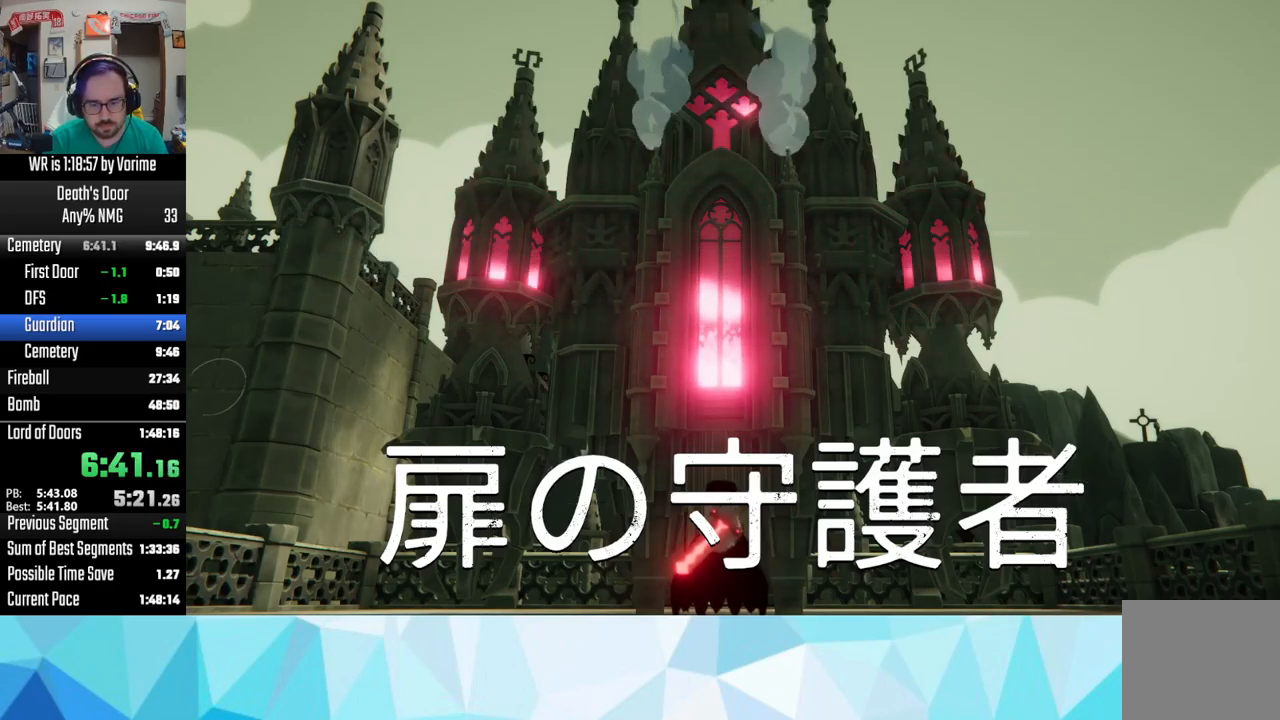
{"dt_ms": 500, "buttons": ["CIRCLE", "L2"], "left_stick": "up-right", "right_stick": "center", "button_events": [[384, "L2", "down"], [434, "CIRCLE", "down"]]}
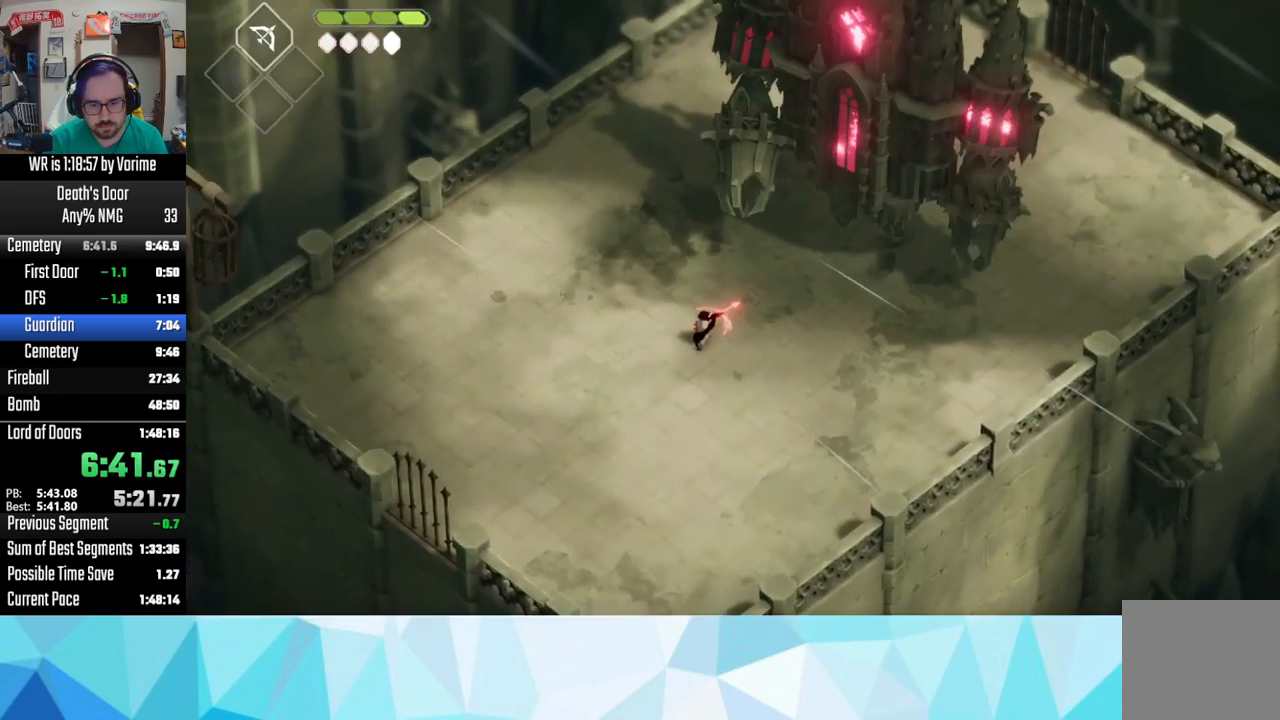
{"dt_ms": 500, "buttons": ["CIRCLE", "L2"], "left_stick": "up-right", "right_stick": "center", "button_events": [[367, "CIRCLE", "up"], [434, "CIRCLE", "down"]]}
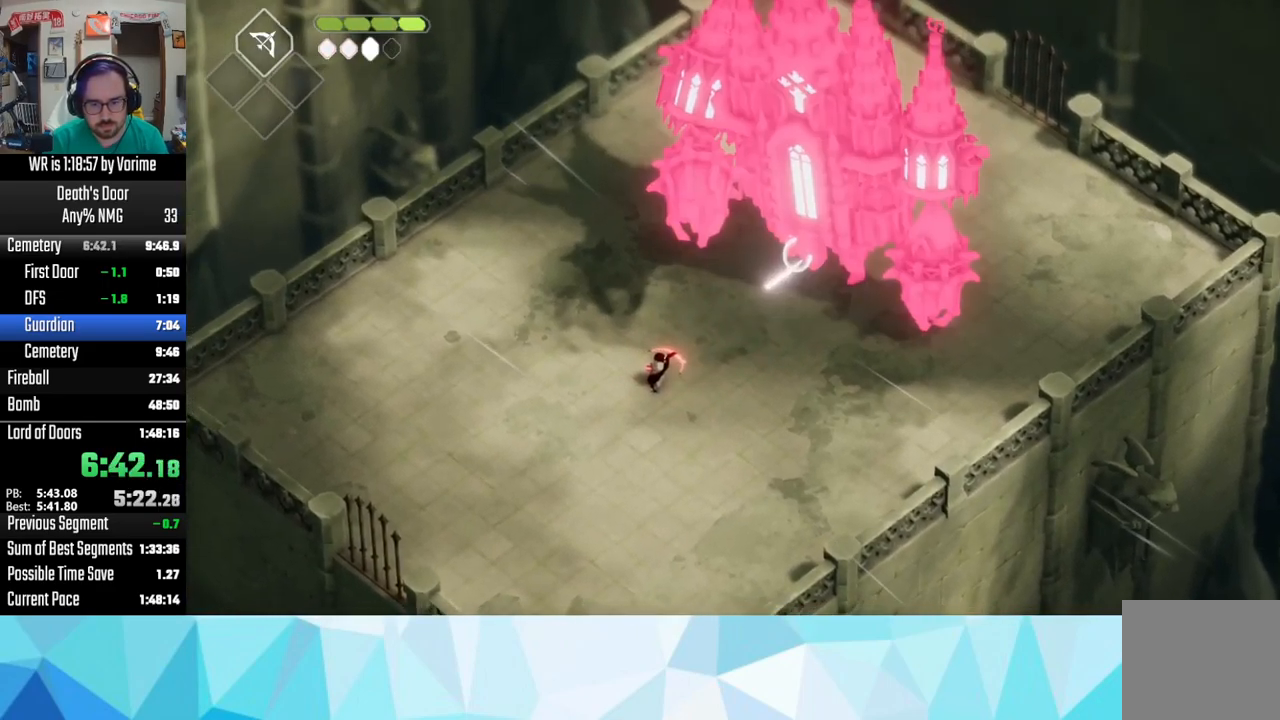
{"dt_ms": 500, "buttons": ["CIRCLE", "L2"], "left_stick": "up-right", "right_stick": "center", "button_events": [[400, "CIRCLE", "up"], [500, "CIRCLE", "down"]]}
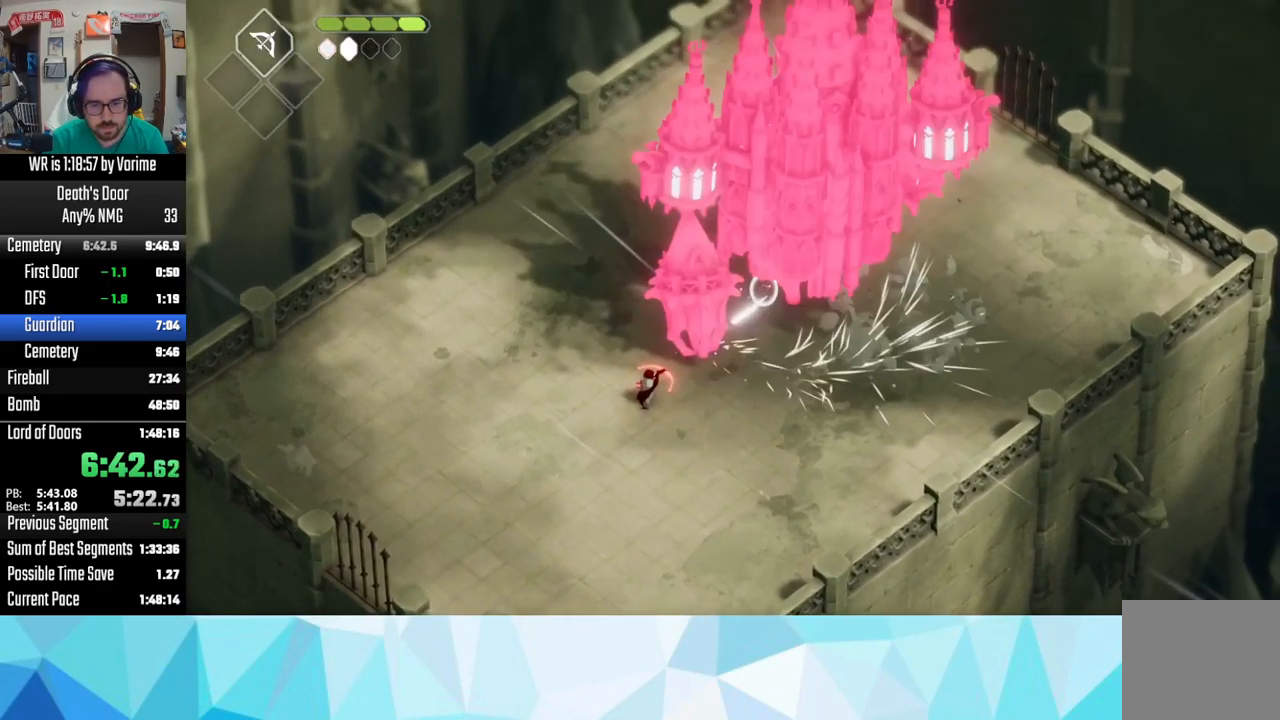
{"dt_ms": 500, "buttons": ["L2"], "left_stick": "up-right", "right_stick": "center", "button_events": [[434, "CIRCLE", "up"]]}
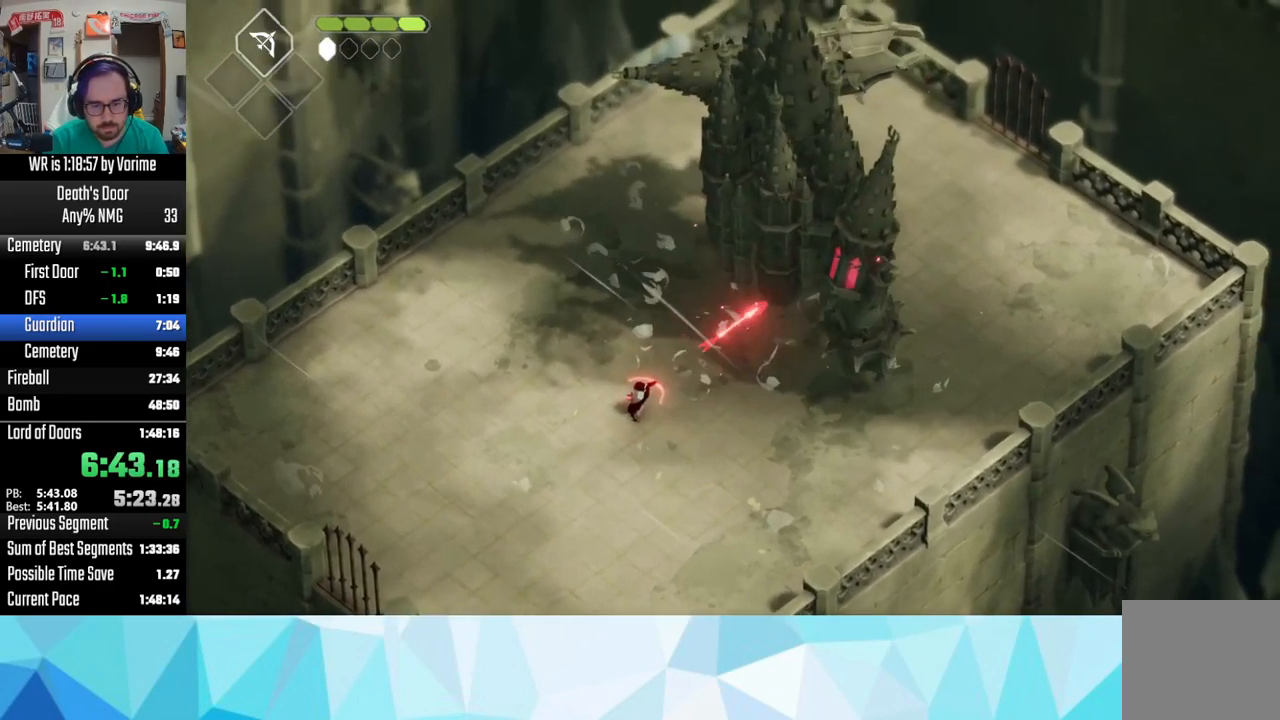
{"dt_ms": 500, "buttons": ["L2"], "left_stick": "up-right", "right_stick": "center", "button_events": [[50, "CIRCLE", "down"], [400, "CIRCLE", "up"]]}
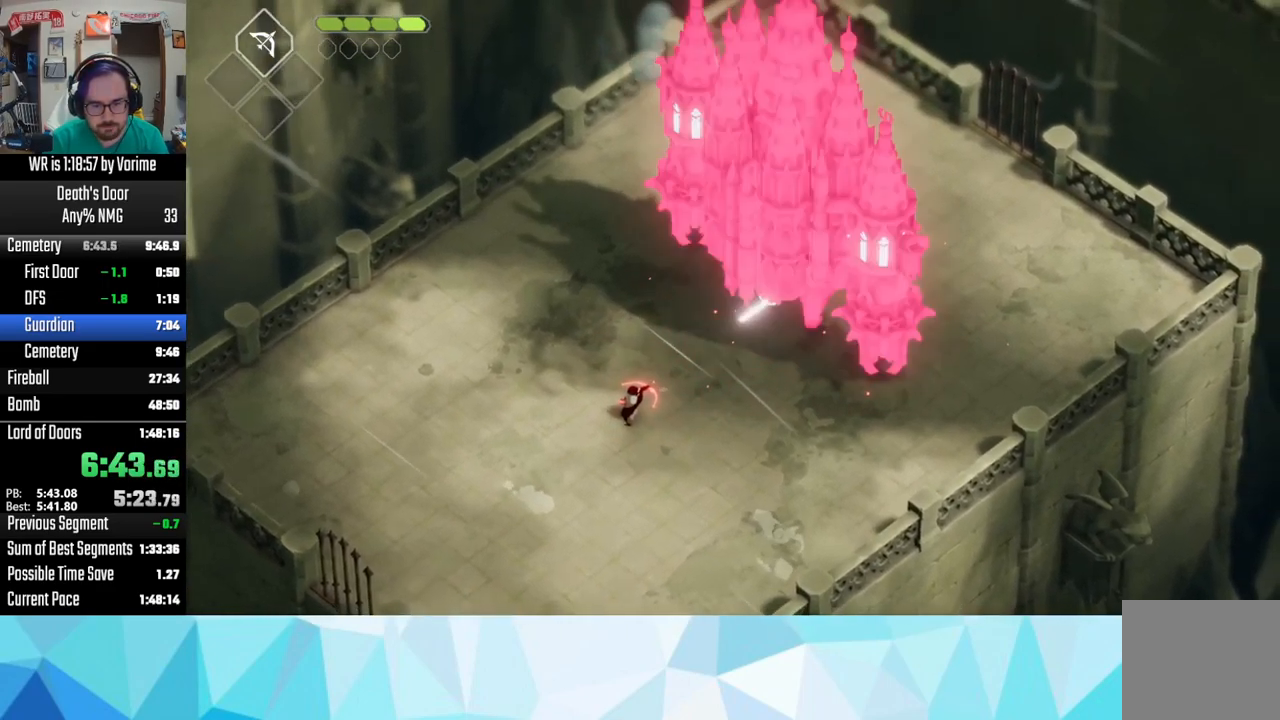
{"dt_ms": 484, "buttons": ["R2"], "left_stick": "up-right", "right_stick": "center", "button_events": [[84, "L2", "up"], [101, "CROSS", "down"], [317, "CROSS", "up"], [467, "R2", "down"]]}
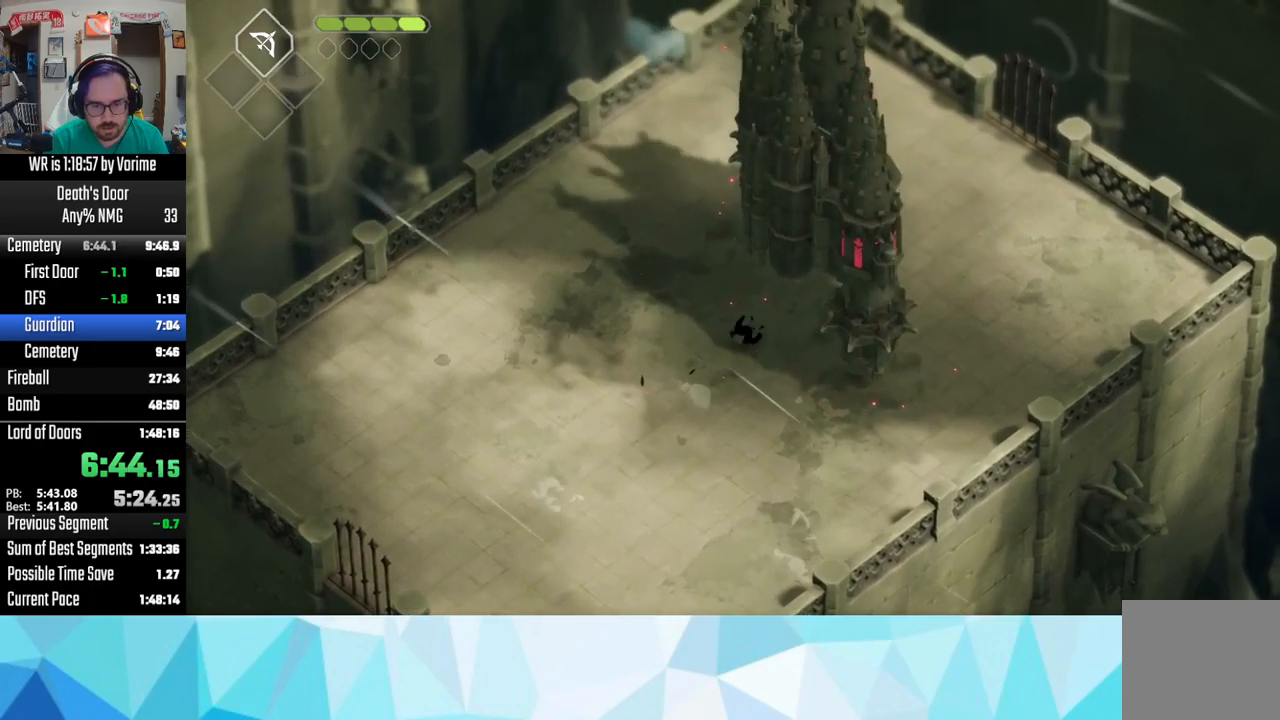
{"dt_ms": 500, "buttons": ["SQUARE"], "left_stick": "up-right", "right_stick": "center", "button_events": [[100, "R2", "up"], [417, "SQUARE", "down"]]}
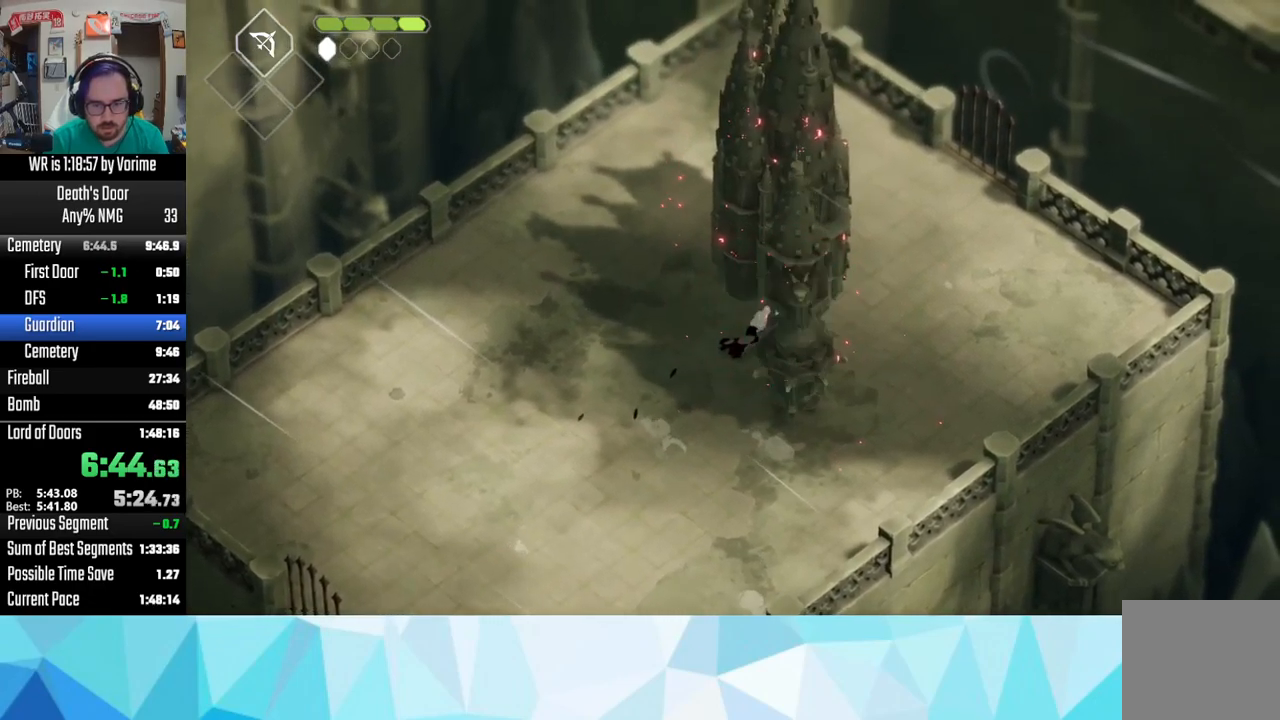
{"dt_ms": 1000, "buttons": ["L3"], "left_stick": "up-right", "right_stick": "center", "button_events": [[33, "SQUARE", "up"], [83, "SQUARE", "down"], [217, "SQUARE", "up"], [317, "SQUARE", "down"], [333, "L3", "down"], [383, "SQUARE", "up"], [467, "SQUARE", "down"], [617, "SQUARE", "up"], [683, "R2", "down"], [817, "R2", "up"], [883, "R2", "down"], [967, "R2", "up"]]}
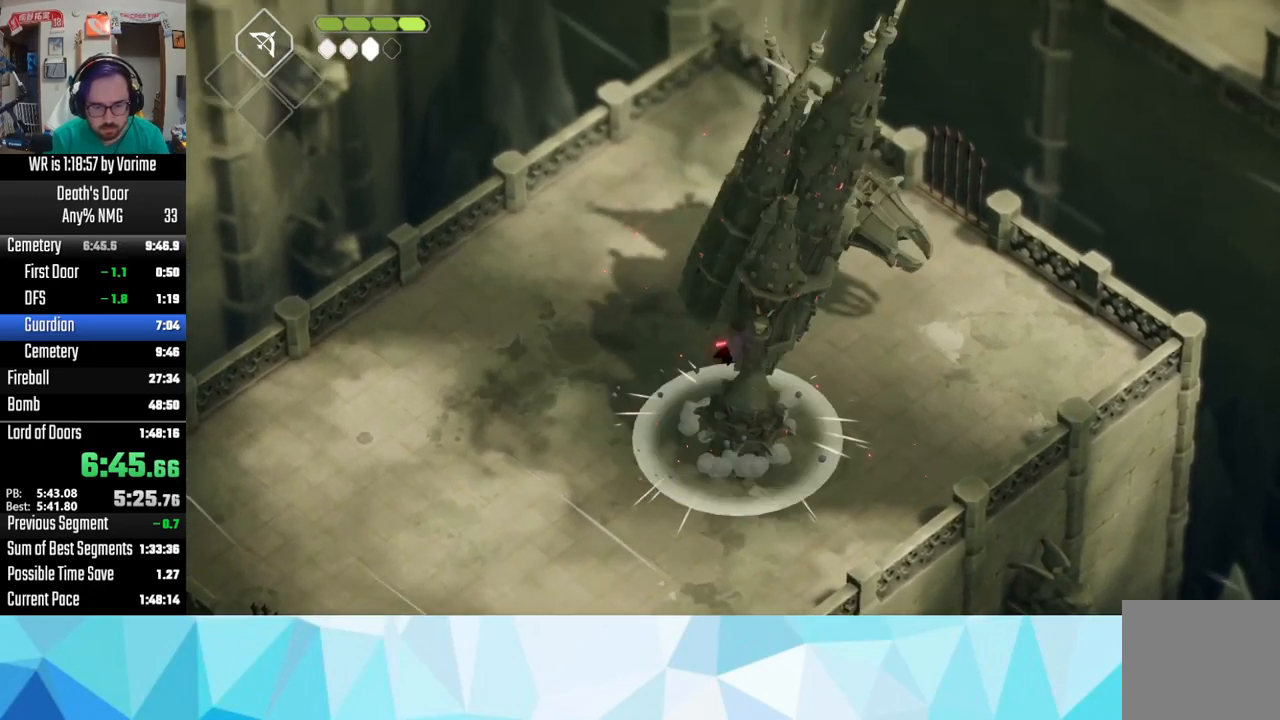
{"dt_ms": 500, "buttons": ["L3"], "left_stick": "up-right", "right_stick": "center", "button_events": [[67, "R2", "down"], [133, "R2", "up"], [250, "R2", "down"], [300, "R2", "up"]]}
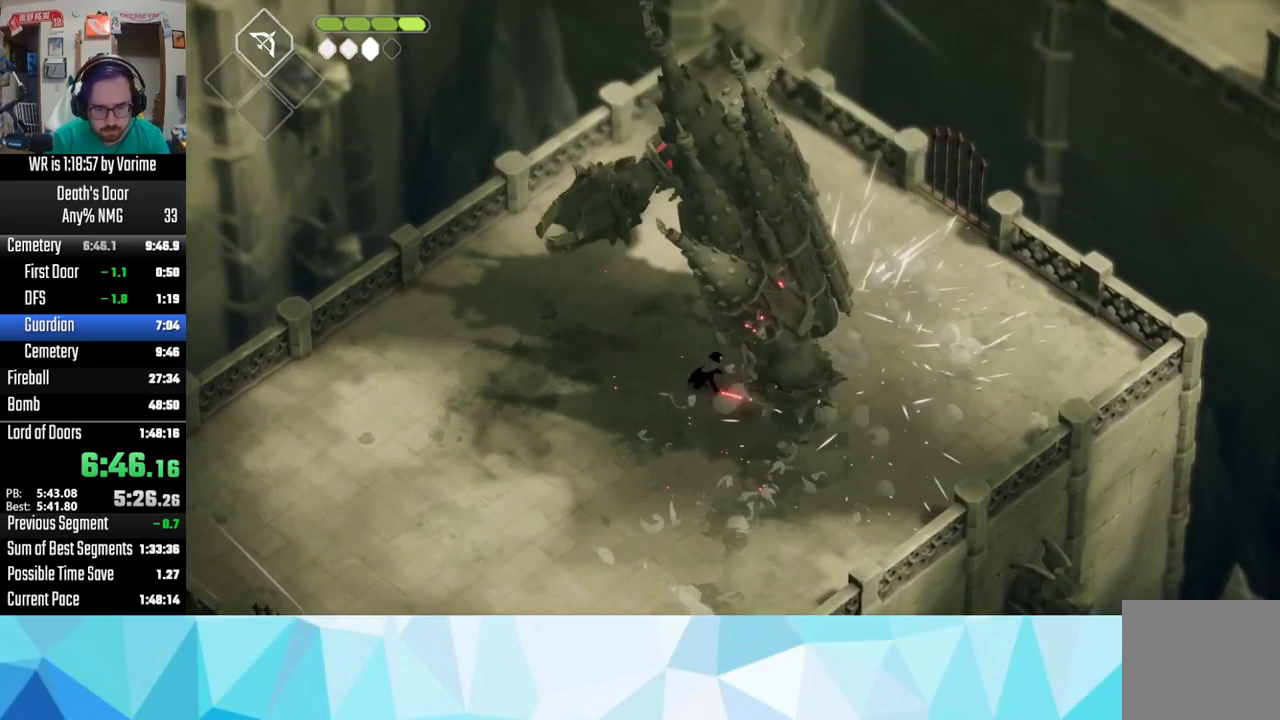
{"dt_ms": 500, "buttons": ["L3"], "left_stick": "up-right", "right_stick": "center", "button_events": [[33, "SQUARE", "down"], [133, "SQUARE", "up"], [283, "SQUARE", "down"], [467, "SQUARE", "up"]]}
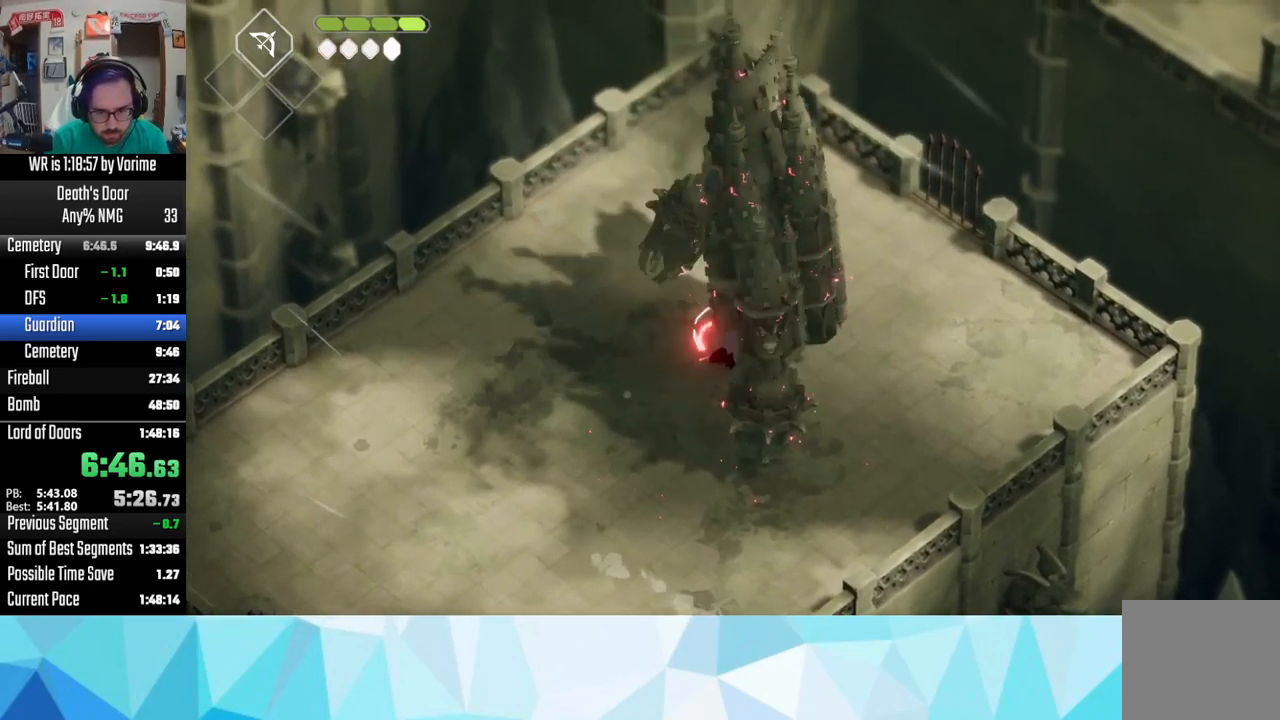
{"dt_ms": 500, "buttons": ["SQUARE", "L3"], "left_stick": "right", "right_stick": "center", "button_events": [[33, "L3", "up"], [150, "L3", "down"], [150, "SQUARE", "down"], [217, "SQUARE", "up"], [350, "SQUARE", "down"], [433, "SQUARE", "up"], [483, "SQUARE", "down"]]}
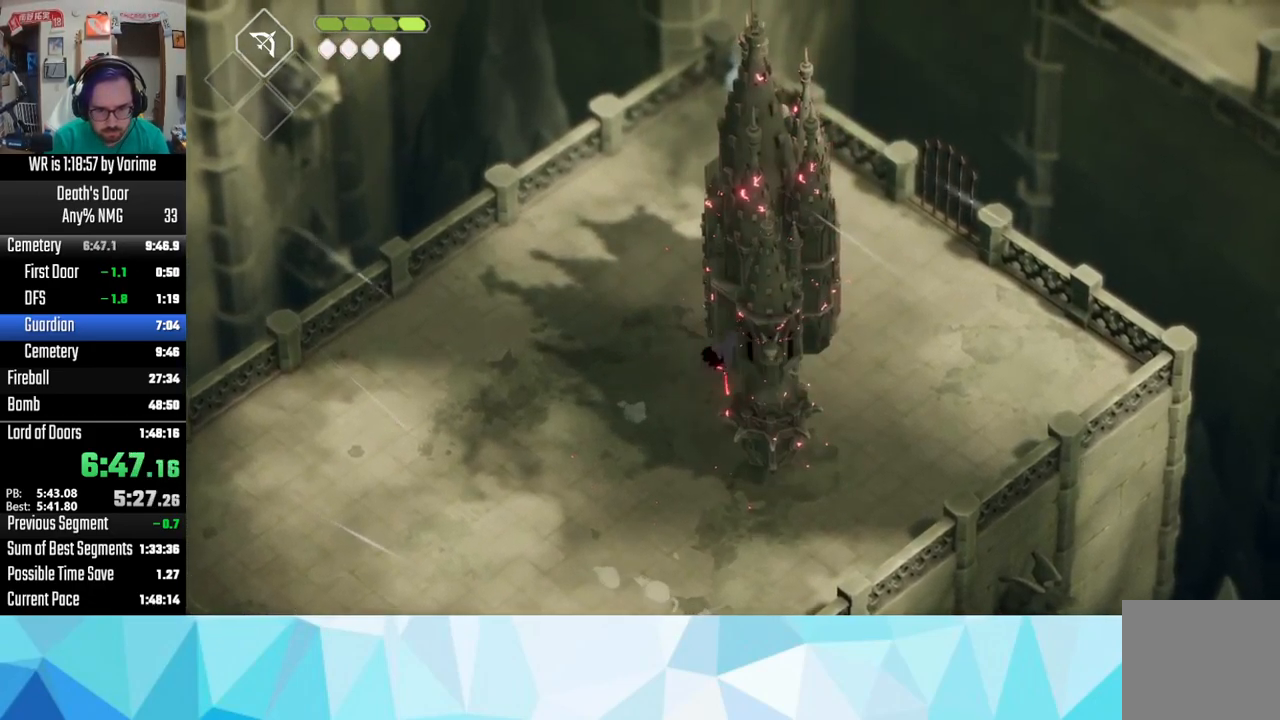
{"dt_ms": 500, "buttons": ["R2", "L3"], "left_stick": "right", "right_stick": "center", "button_events": [[67, "SQUARE", "up"], [183, "R2", "down"]]}
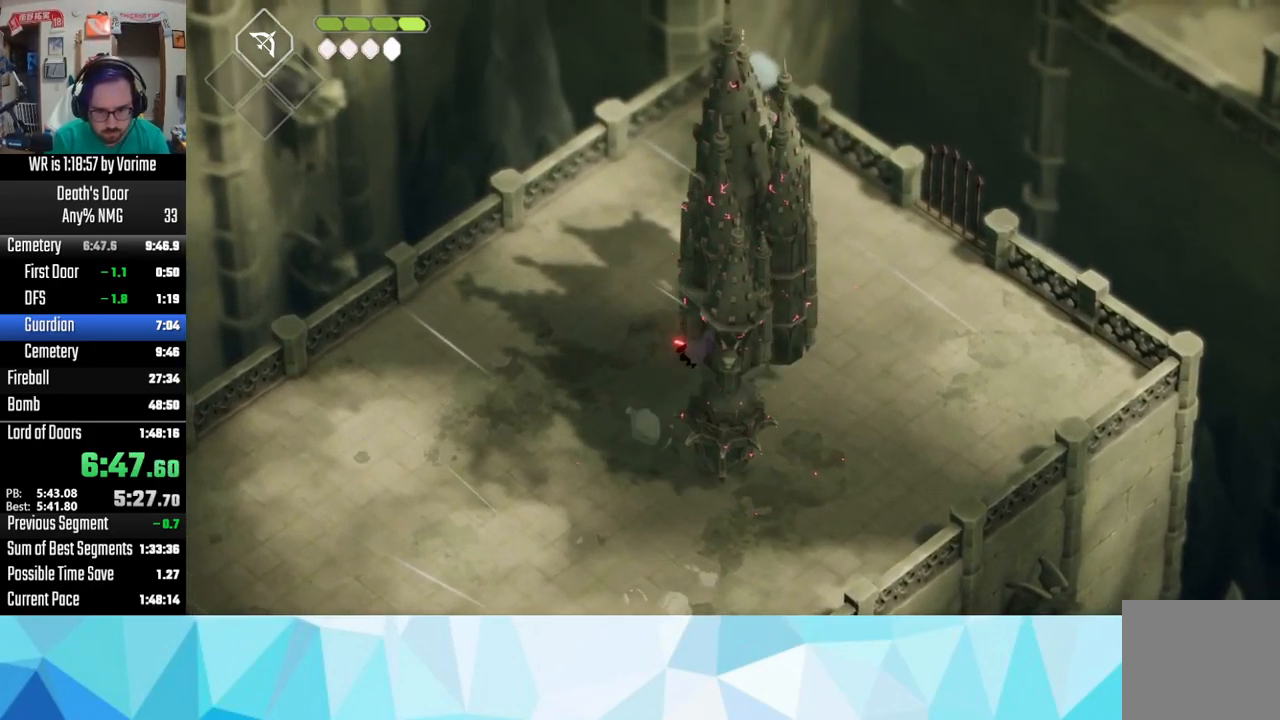
{"dt_ms": 500, "buttons": ["L3"], "left_stick": "right", "right_stick": "center", "button_events": [[117, "R2", "up"], [367, "SQUARE", "down"], [500, "SQUARE", "up"]]}
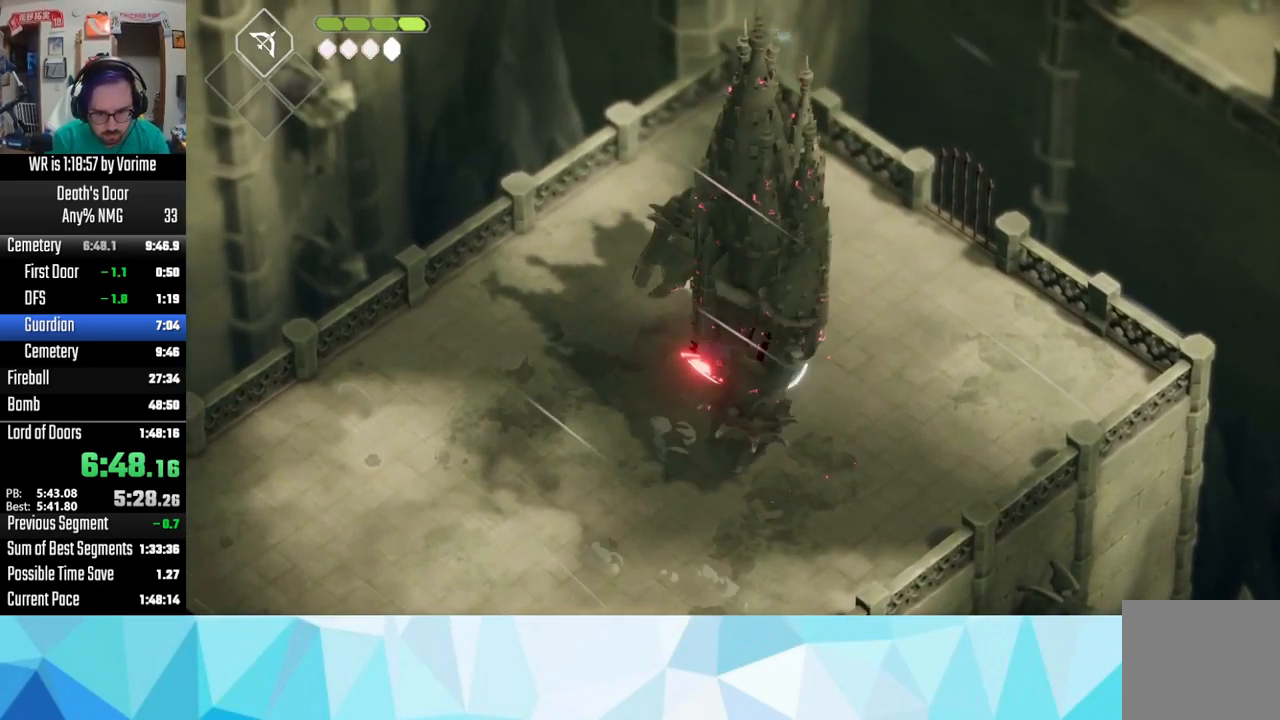
{"dt_ms": 500, "buttons": ["SQUARE", "L3"], "left_stick": "right", "right_stick": "center", "button_events": [[117, "SQUARE", "down"], [167, "SQUARE", "up"], [283, "SQUARE", "down"], [333, "SQUARE", "up"], [417, "SQUARE", "down"]]}
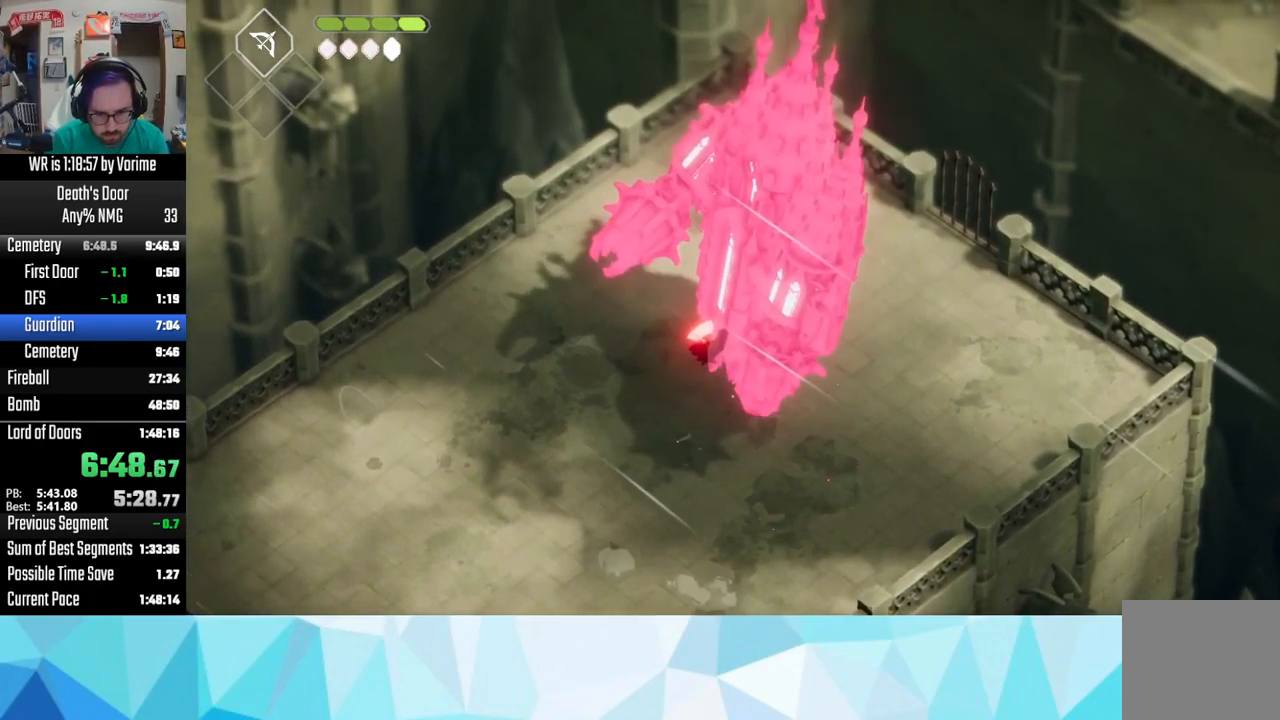
{"dt_ms": 500, "buttons": ["R2", "L3"], "left_stick": "right", "right_stick": "center", "button_events": [[200, "SQUARE", "up"], [350, "R2", "down"]]}
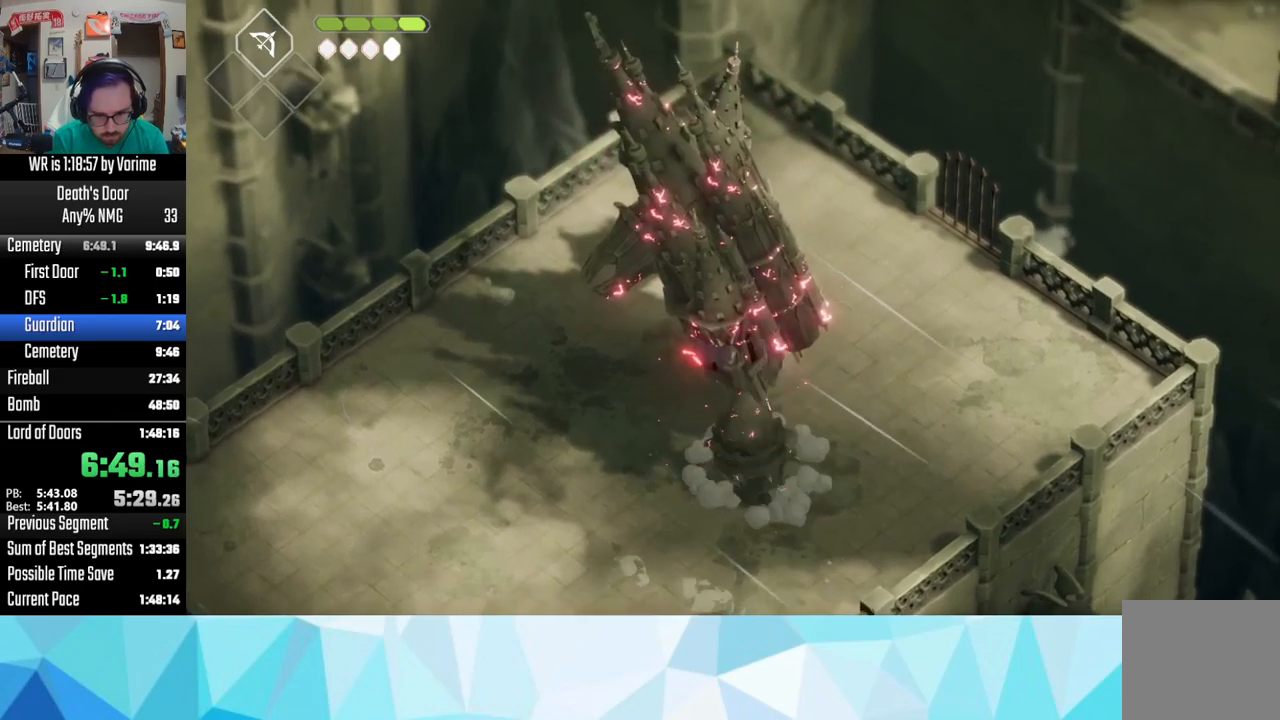
{"dt_ms": 500, "buttons": ["L3"], "left_stick": "right", "right_stick": "center", "button_events": [[384, "R2", "up"]]}
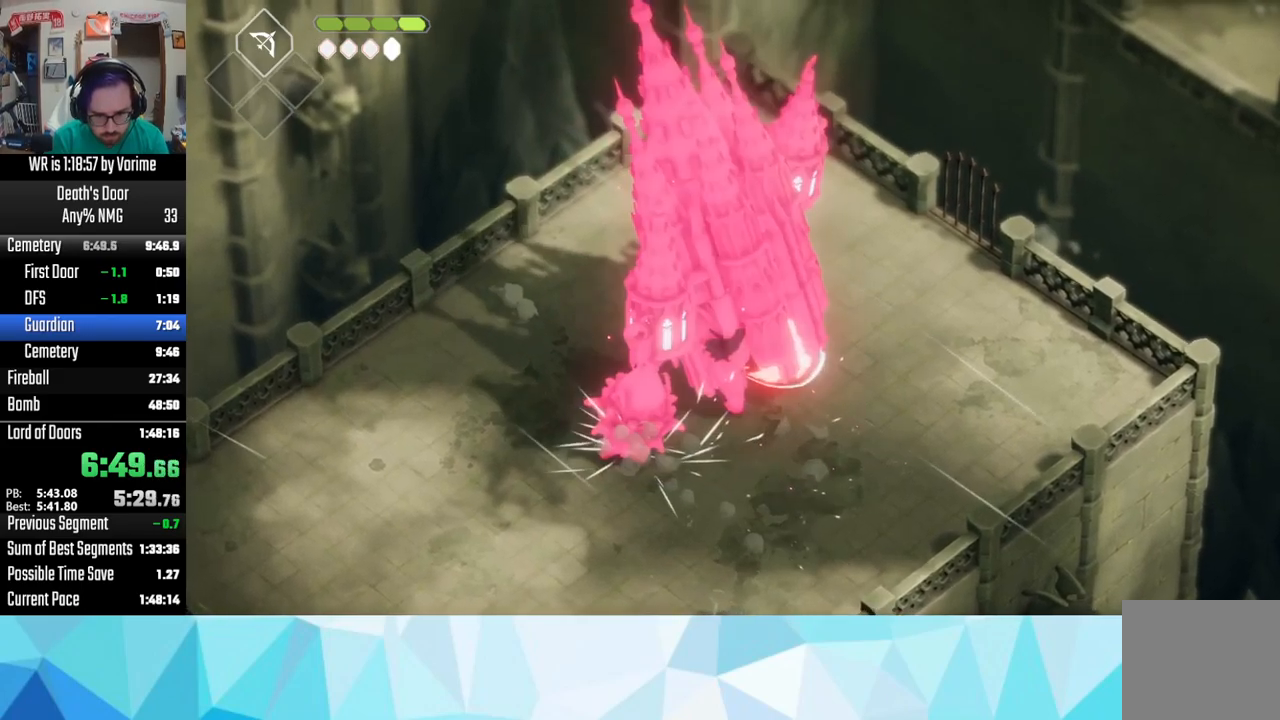
{"dt_ms": 500, "buttons": ["L3"], "left_stick": "right", "right_stick": "center", "button_events": [[34, "SQUARE", "down"], [117, "SQUARE", "up"], [167, "SQUARE", "down"], [484, "SQUARE", "up"]]}
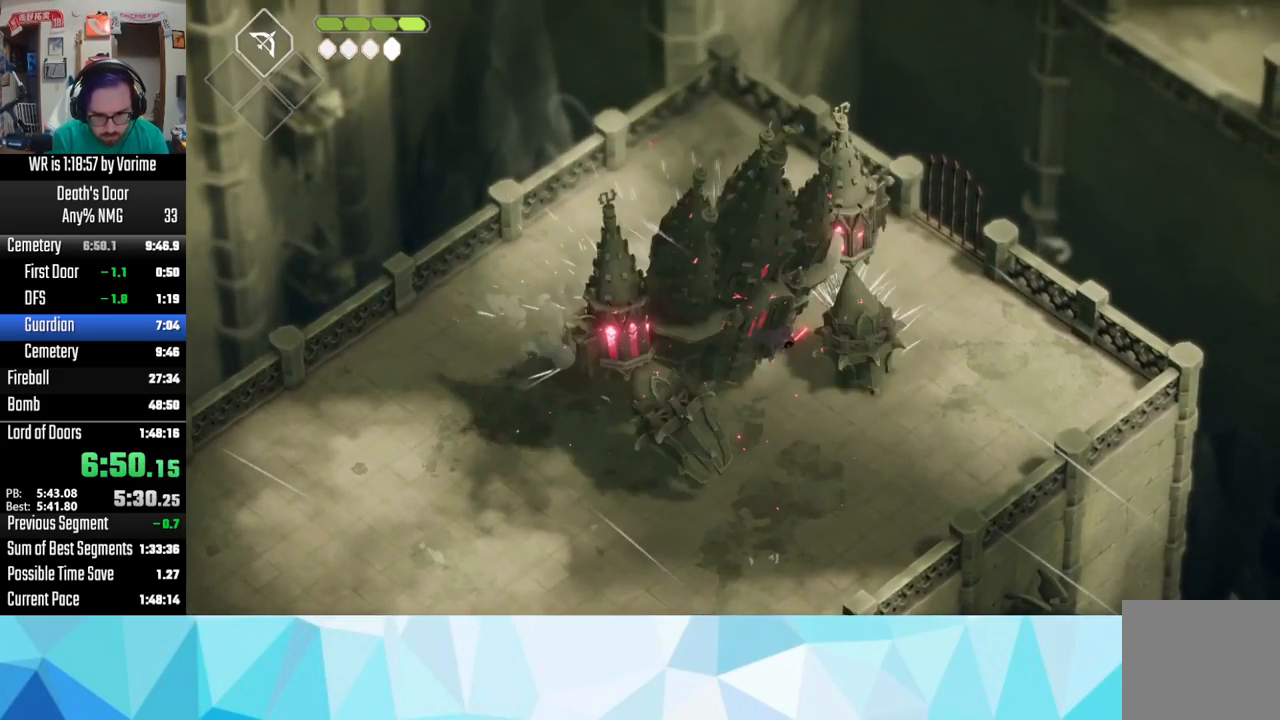
{"dt_ms": 500, "buttons": ["L3"], "left_stick": "up-right", "right_stick": "center", "button_events": [[34, "SQUARE", "down"], [284, "SQUARE", "up"], [400, "SQUARE", "down"], [467, "SQUARE", "up"]]}
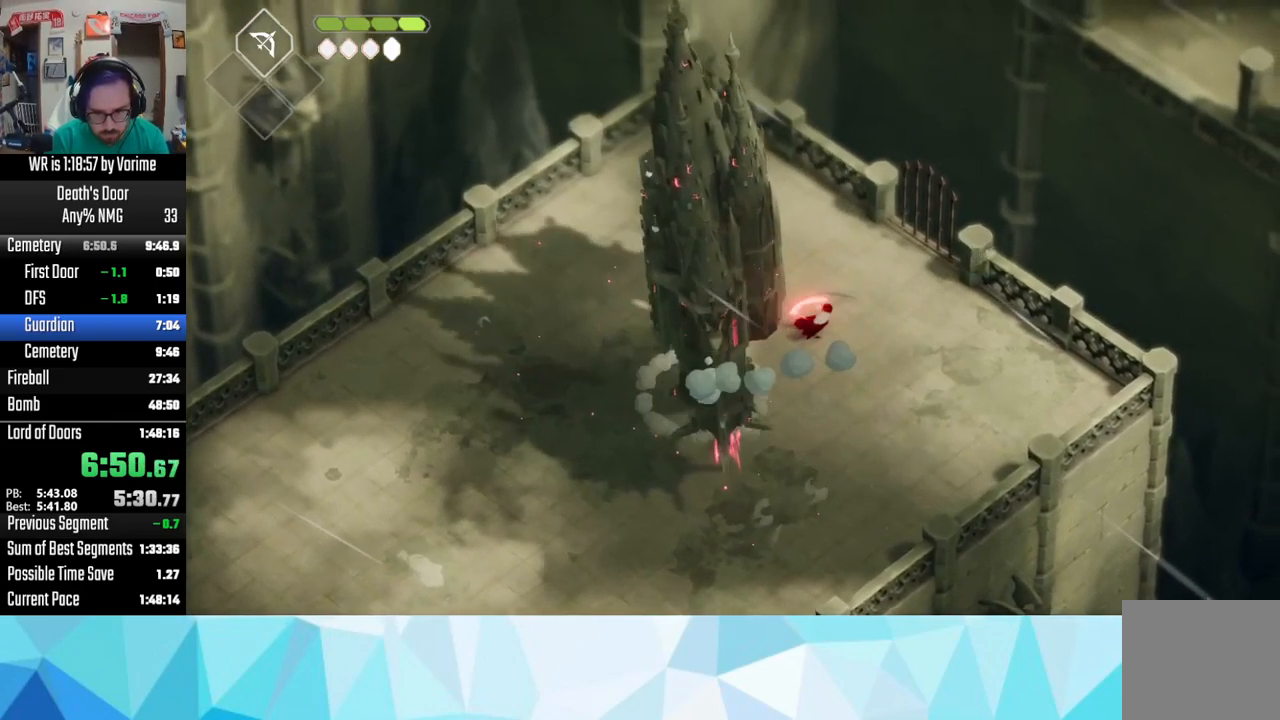
{"dt_ms": 500, "buttons": ["L3"], "left_stick": "up-right", "right_stick": "center", "button_events": [[184, "CROSS", "down"], [334, "CROSS", "up"]]}
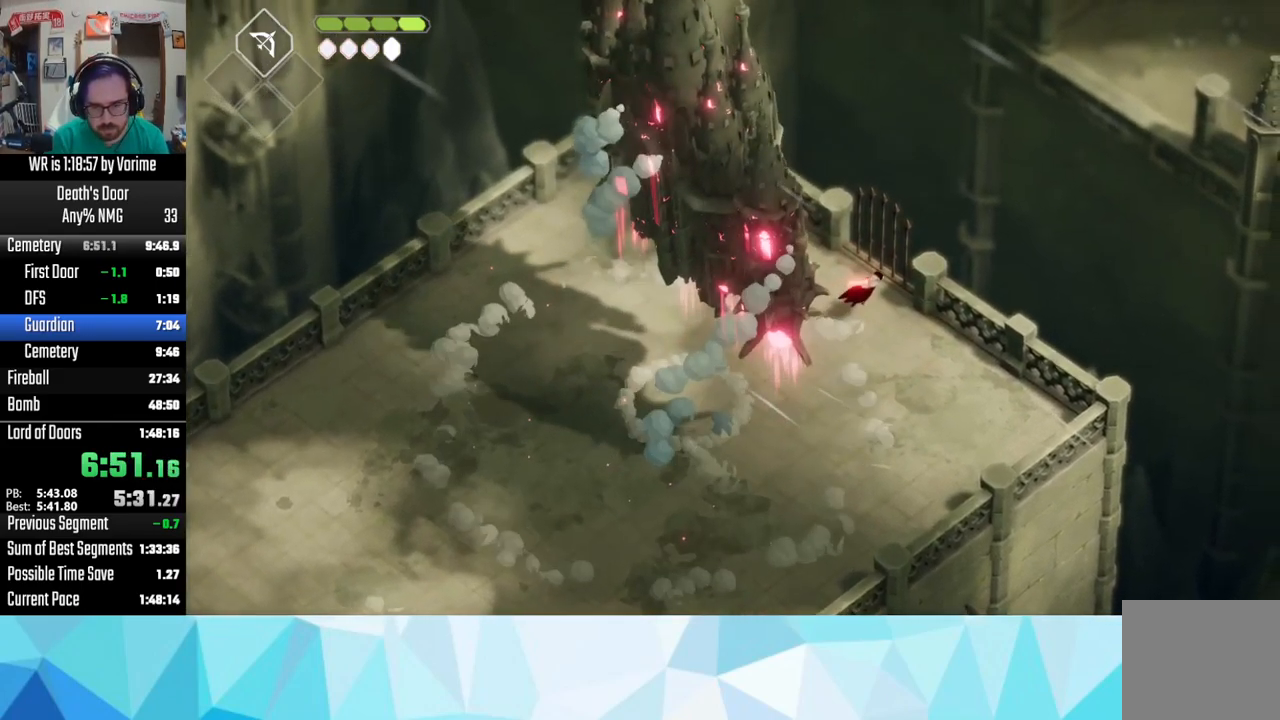
{"dt_ms": 500, "buttons": ["R2", "L3"], "left_stick": "down-right", "right_stick": "center", "button_events": [[200, "R2", "down"]]}
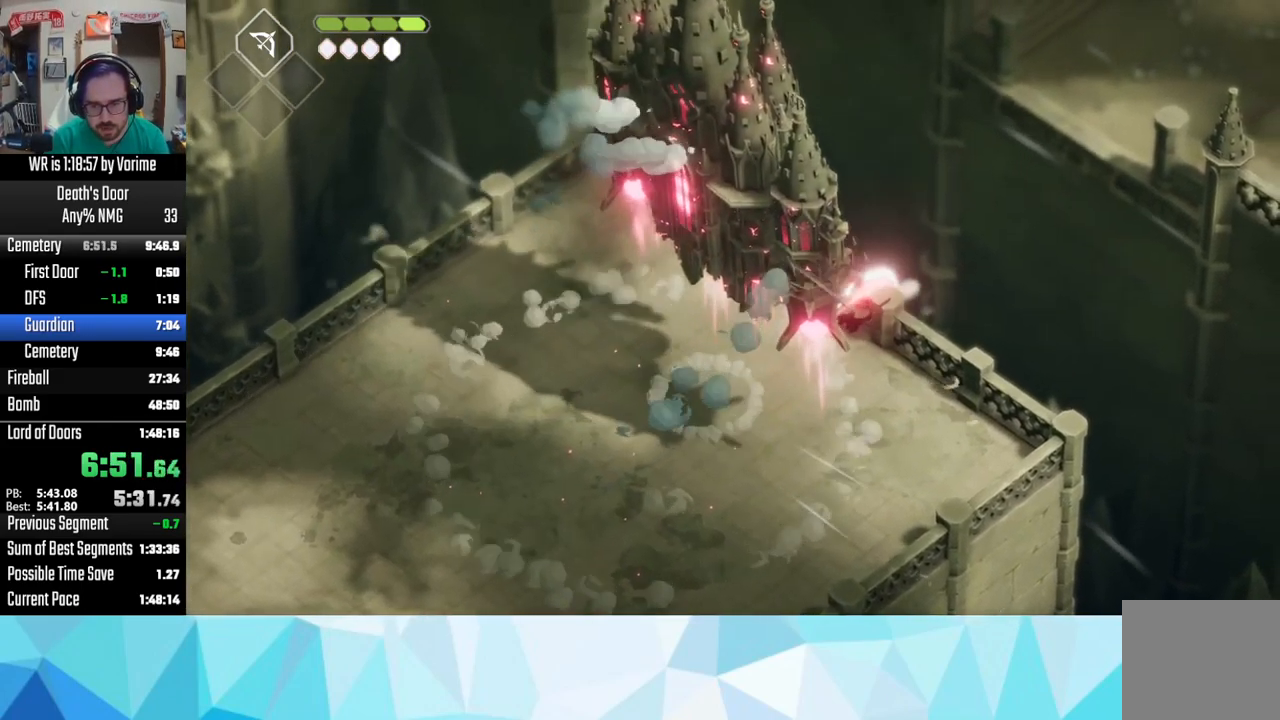
{"dt_ms": 1000, "buttons": ["R2", "L3"], "left_stick": "up-left", "right_stick": "center", "button_events": []}
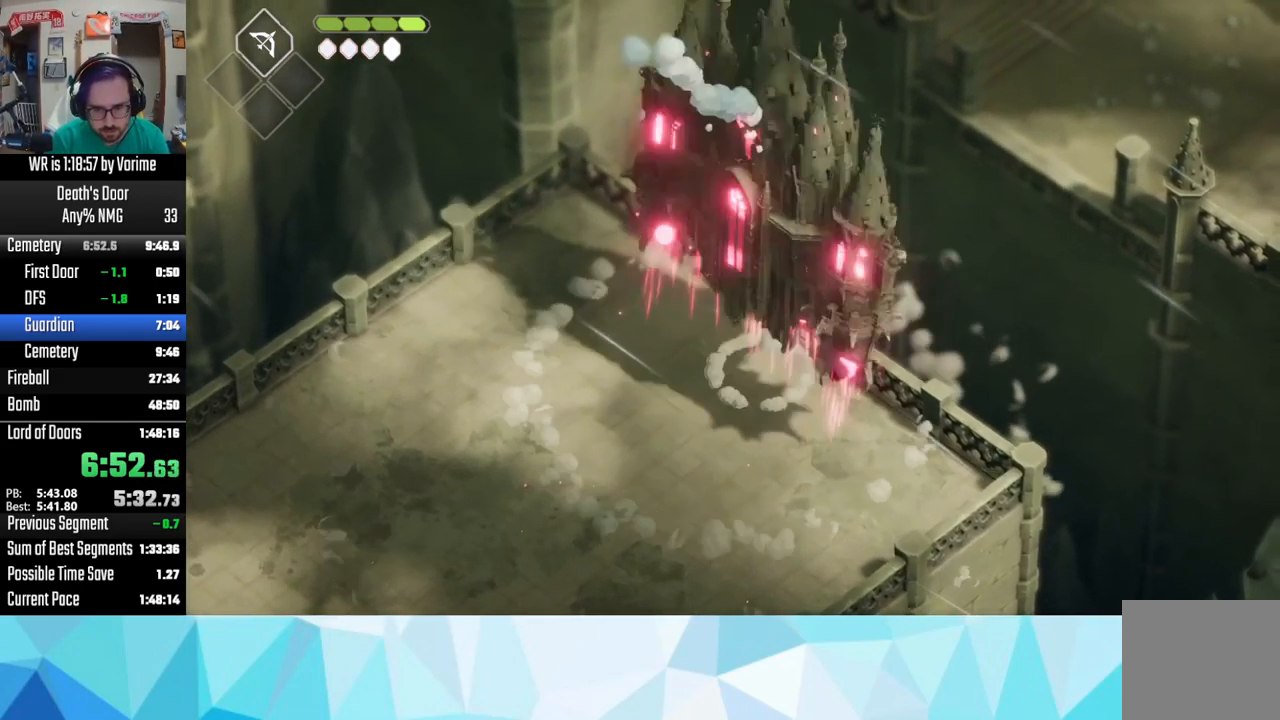
{"dt_ms": 500, "buttons": ["R2", "L3"], "left_stick": "up-left", "right_stick": "center", "button_events": []}
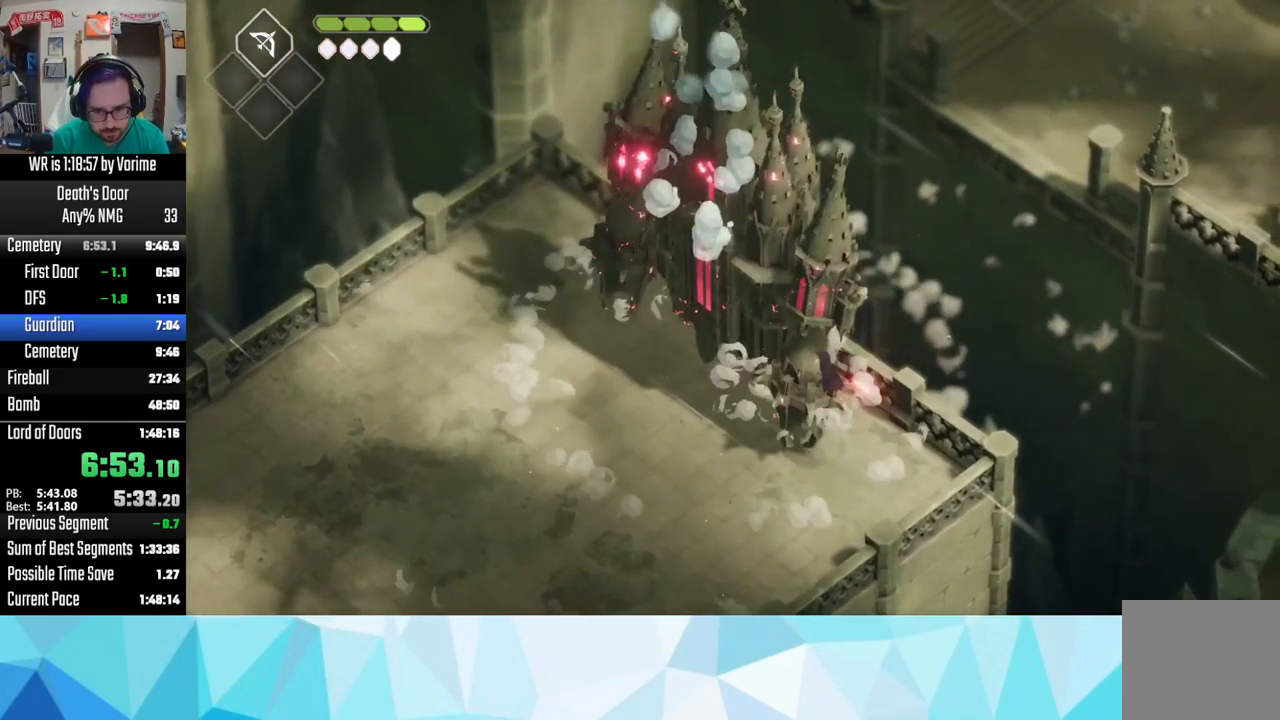
{"dt_ms": 500, "buttons": ["L3"], "left_stick": "up-left", "right_stick": "center", "button_events": [[350, "R2", "up"]]}
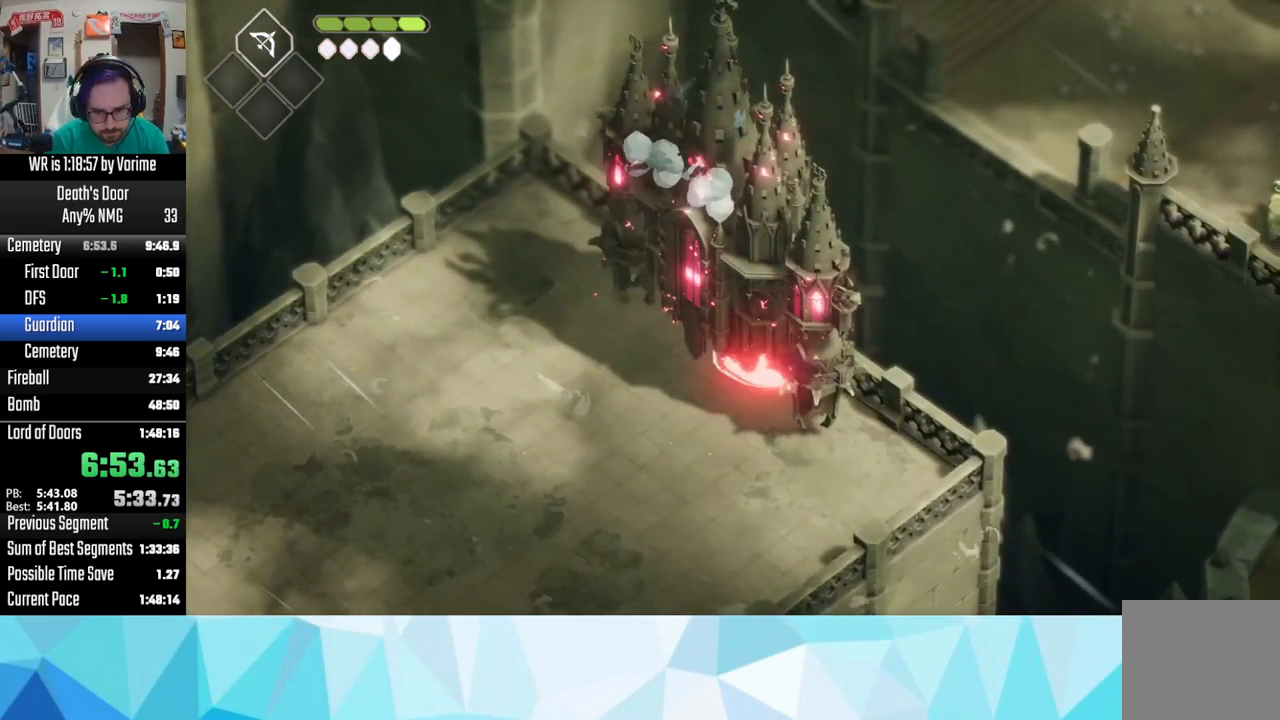
{"dt_ms": 516, "buttons": ["L3"], "left_stick": "up-left", "right_stick": "center", "button_events": [[184, "SQUARE", "down"], [266, "SQUARE", "up"], [400, "SQUARE", "down"], [500, "SQUARE", "up"]]}
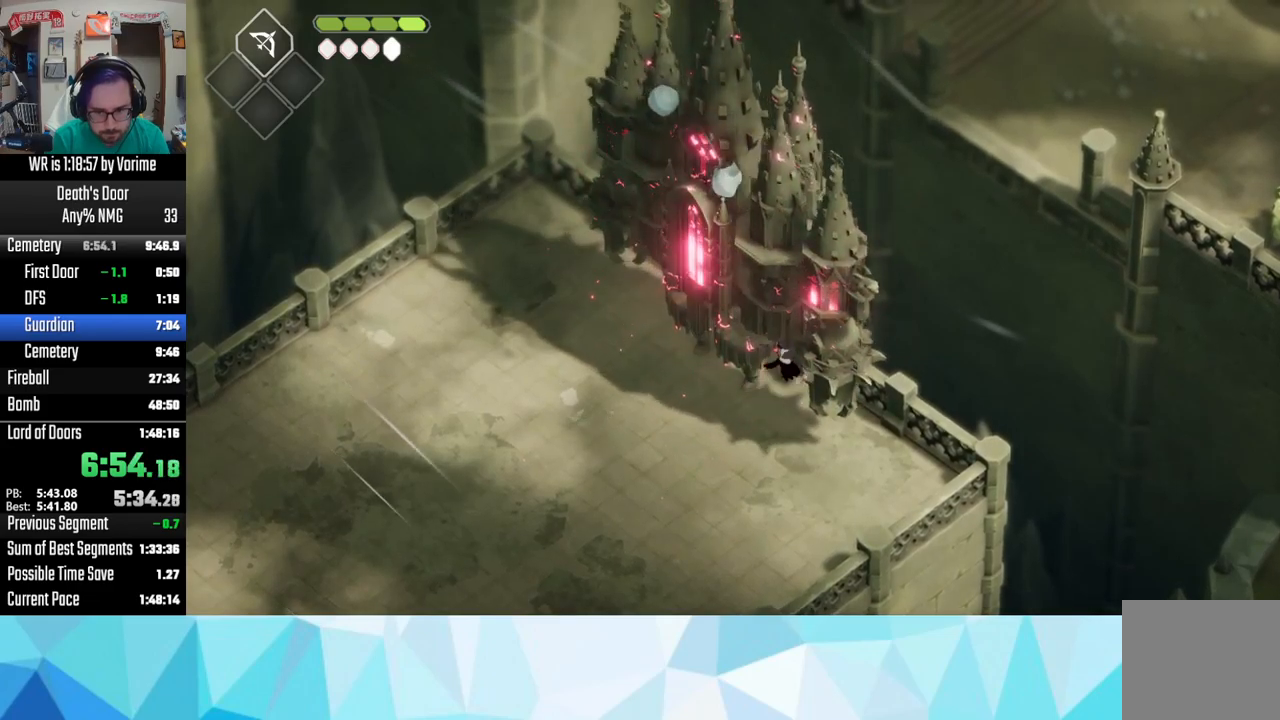
{"dt_ms": 500, "buttons": ["L3"], "left_stick": "up-left", "right_stick": "center", "button_events": [[34, "SQUARE", "down"], [284, "SQUARE", "up"], [400, "SQUARE", "down"], [484, "SQUARE", "up"]]}
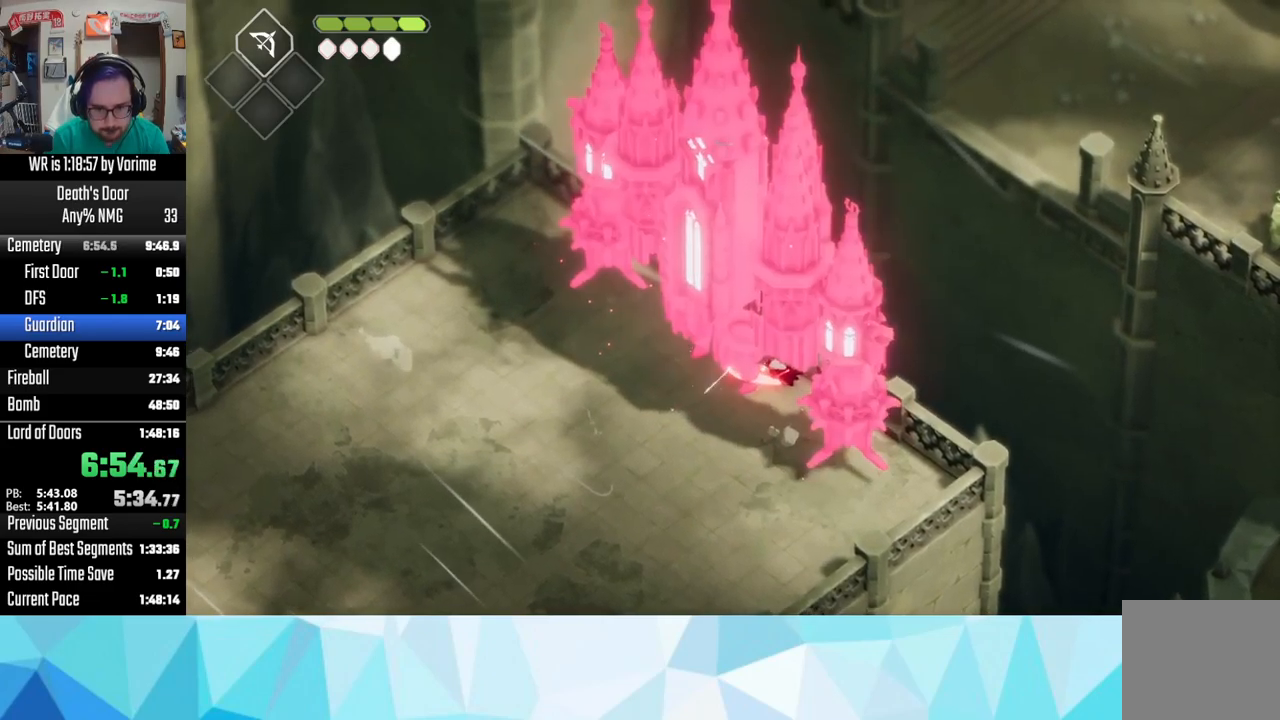
{"dt_ms": 500, "buttons": ["L3"], "left_stick": "up-left", "right_stick": "center", "button_events": [[150, "CROSS", "down"], [200, "CROSS", "up"], [300, "CROSS", "down"], [367, "CROSS", "up"]]}